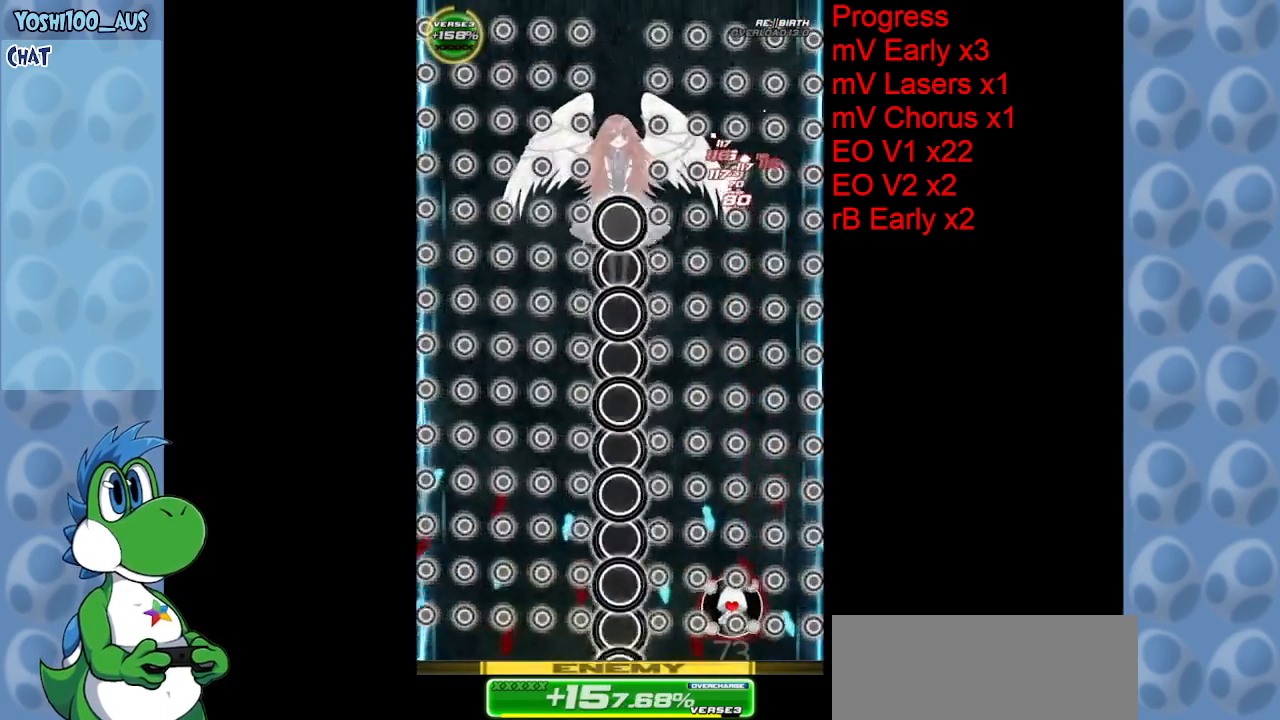
Gameplay with keyboard; each line is a JSON object with the keys held at the frame after it. "events" lists presses ("down") and releases ("up") of "c", "down", "left", "right", "up", "x" and "z" between this image and that frame as [ms after this image, input, new state], when the widget could be followed in between. No other keys are recorded. Mouse input is not recorded.
{"keys": [], "events": [[184, "down", "down"], [184, "left", "down"], [234, "left", "up"], [234, "z", "down"], [284, "down", "up"], [284, "z", "up"]]}
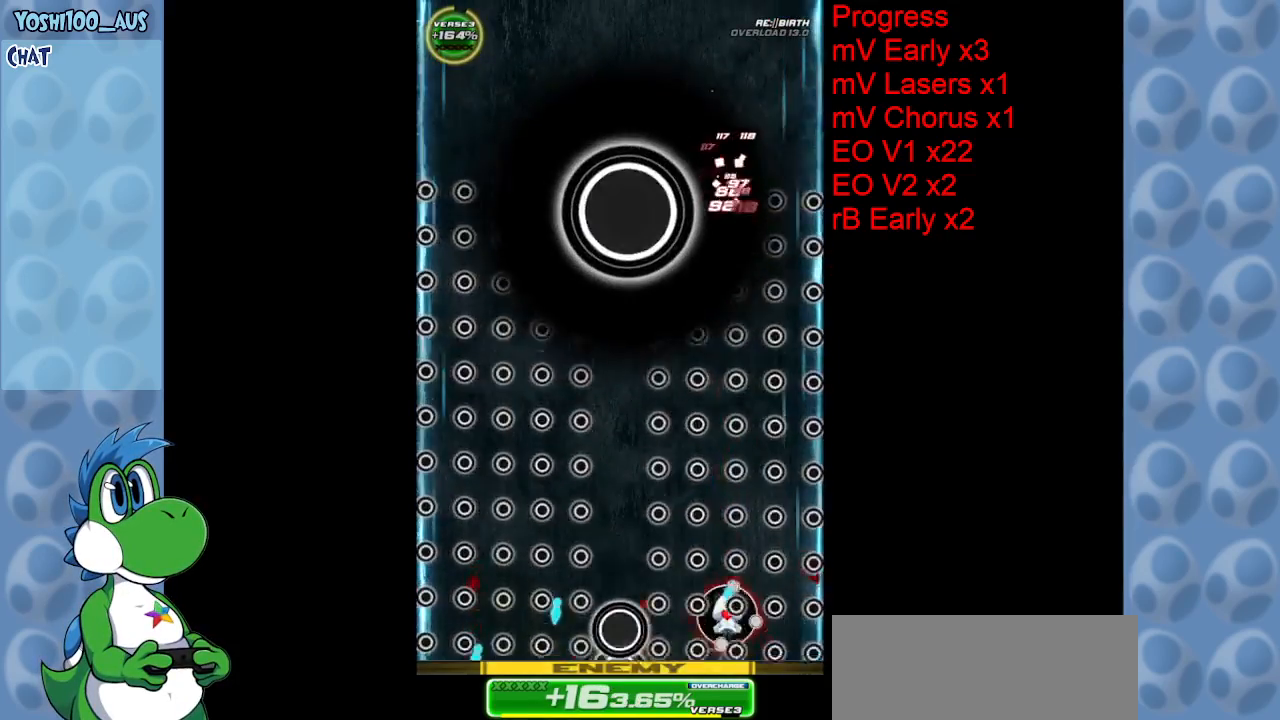
{"keys": ["z"], "events": [[17, "z", "down"], [150, "z", "up"], [400, "z", "down"]]}
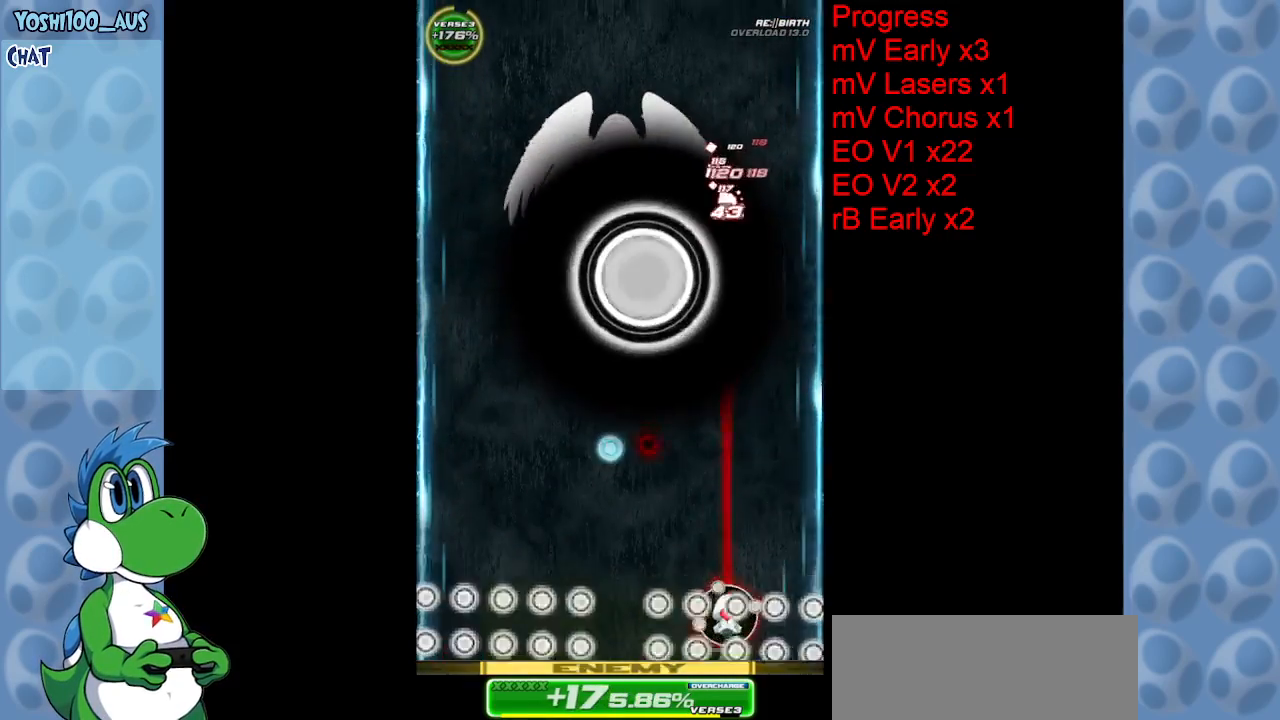
{"keys": ["left"], "events": [[50, "z", "up"], [84, "left", "down"], [267, "x", "down"], [417, "x", "up"]]}
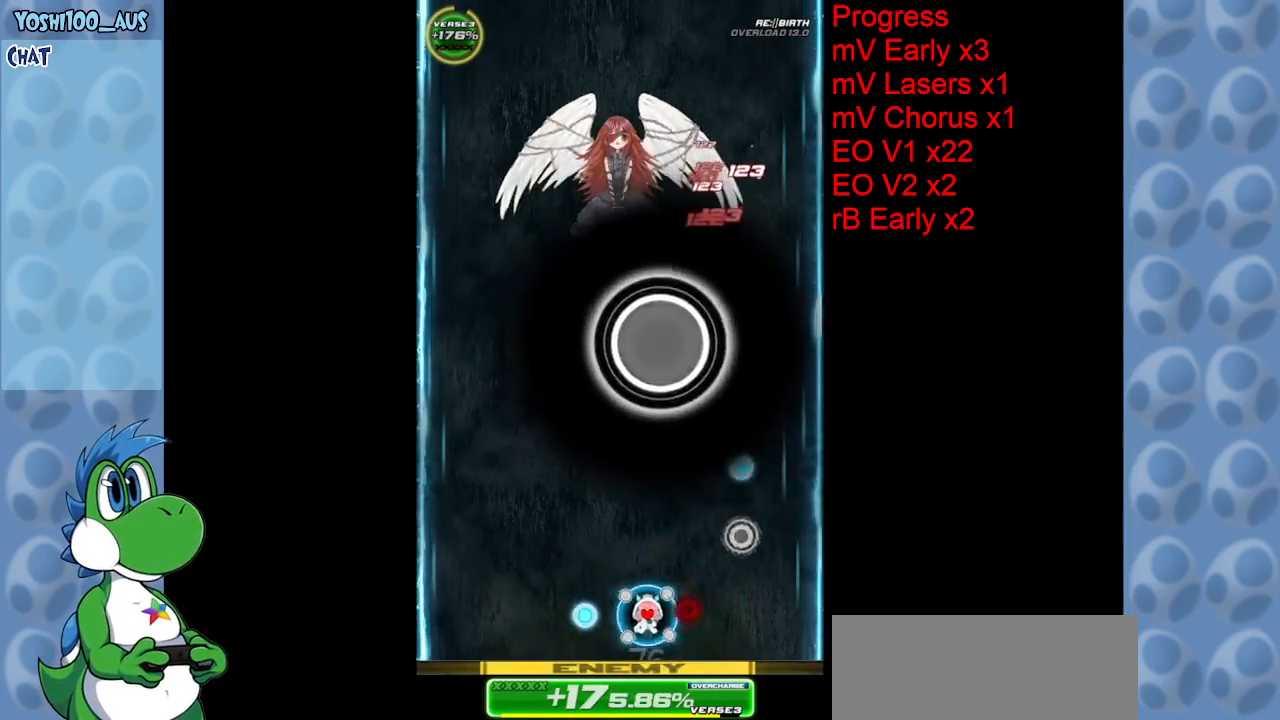
{"keys": ["left"], "events": [[150, "z", "down"], [284, "z", "up"]]}
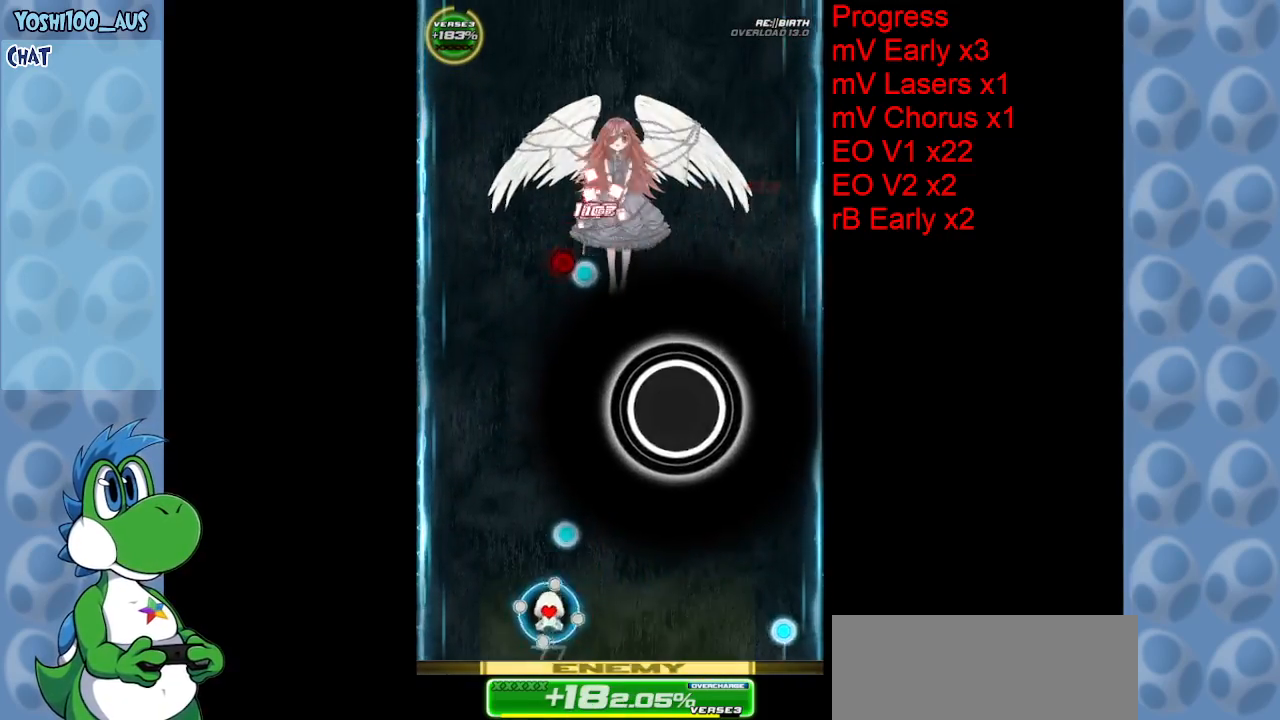
{"keys": ["up", "z"], "events": [[17, "up", "down"], [17, "x", "down"], [167, "left", "up"], [167, "x", "up"], [484, "z", "down"]]}
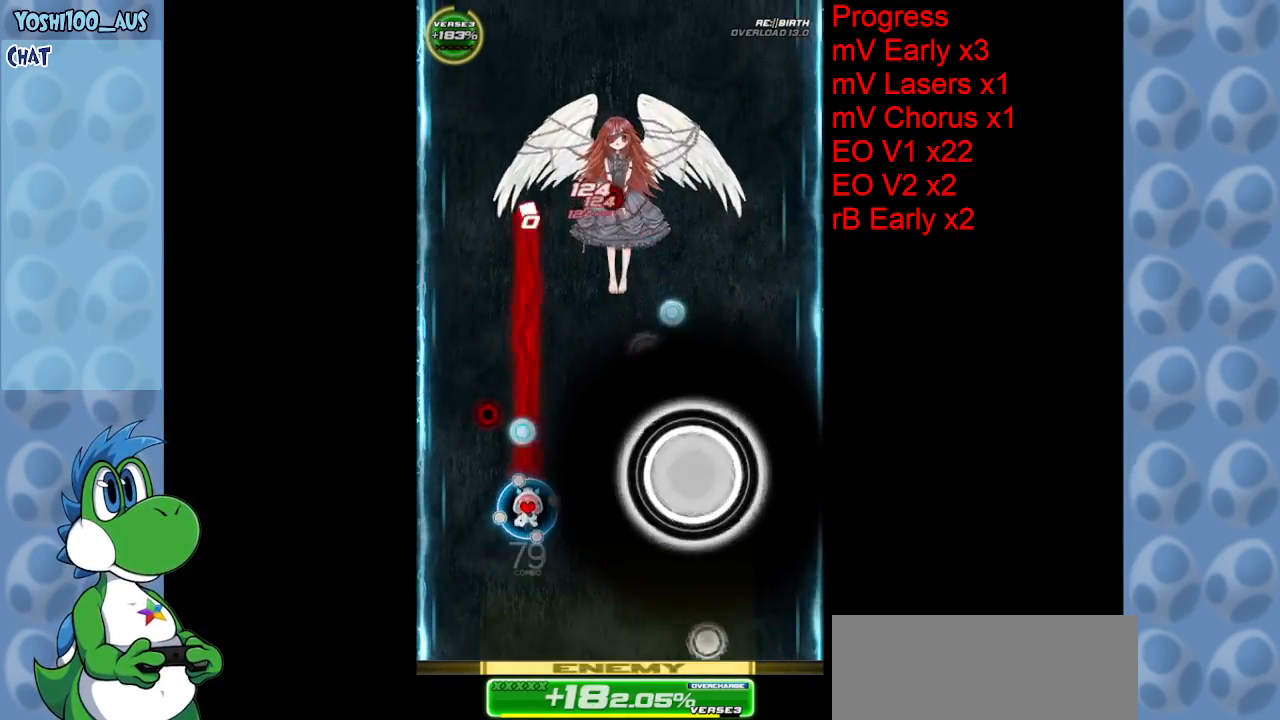
{"keys": ["left"], "events": [[84, "z", "up"], [267, "left", "down"], [317, "up", "up"], [317, "z", "down"], [467, "z", "up"]]}
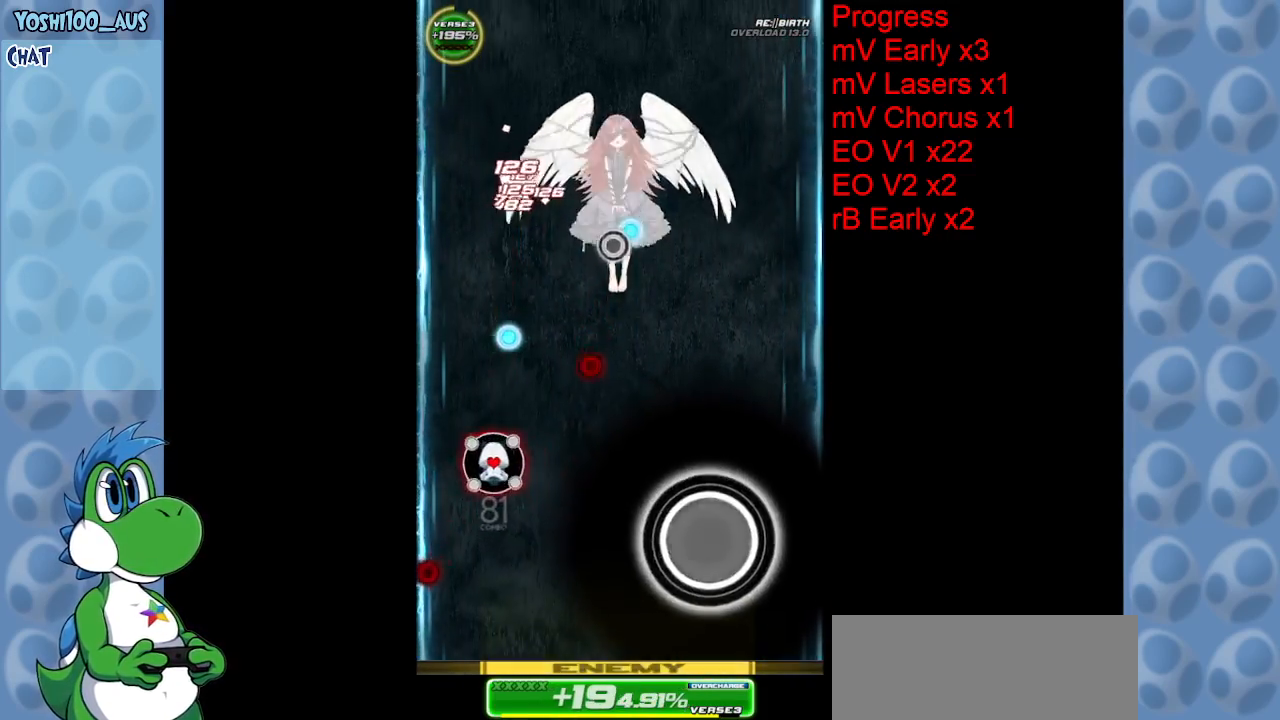
{"keys": ["right"], "events": [[67, "left", "up"], [100, "down", "down"], [184, "z", "down"], [334, "z", "up"], [484, "down", "up"], [484, "right", "down"]]}
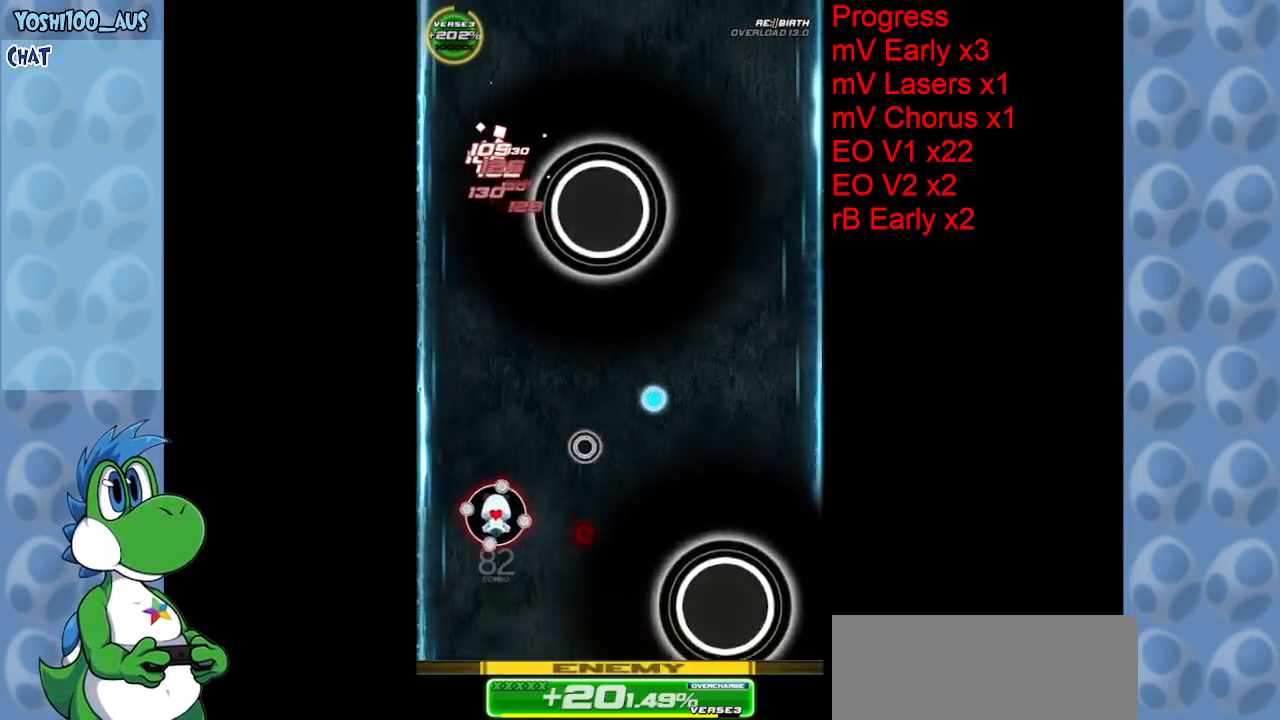
{"keys": ["down", "right", "z"], "events": [[67, "down", "down"], [67, "z", "down"], [217, "z", "up"], [434, "z", "down"]]}
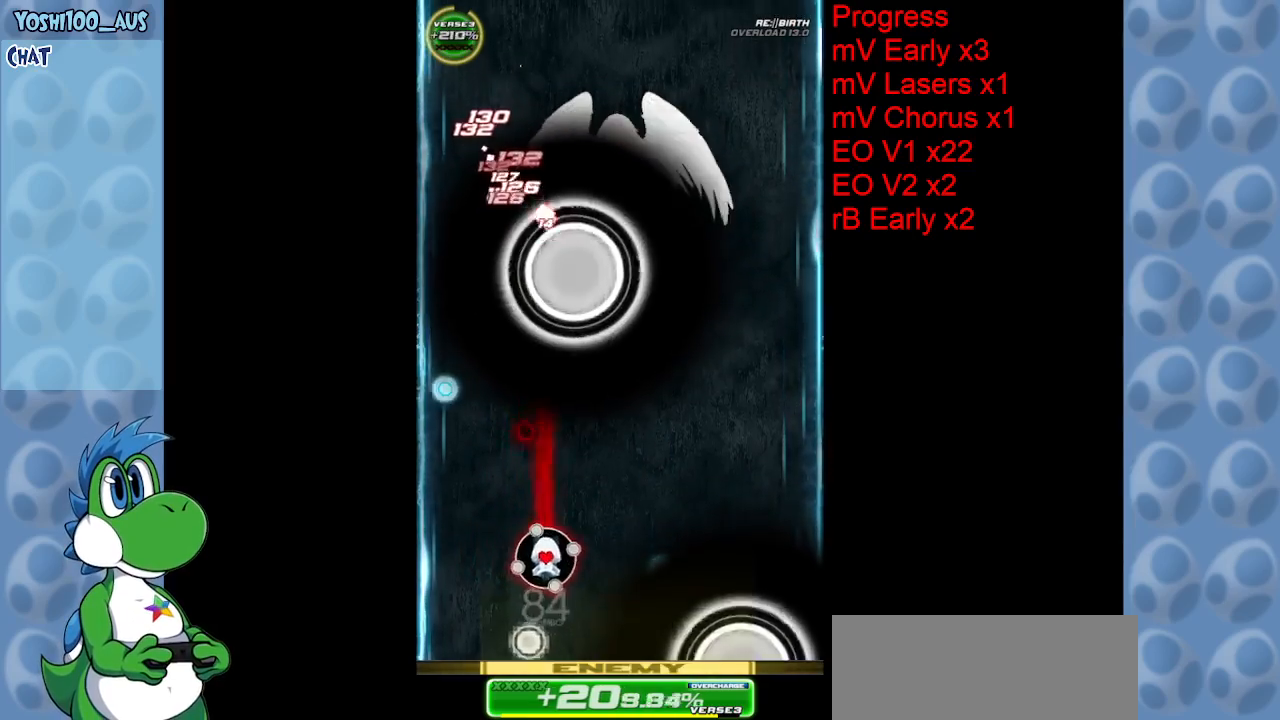
{"keys": ["right"], "events": [[34, "z", "up"], [267, "down", "up"], [267, "x", "down"], [417, "x", "up"]]}
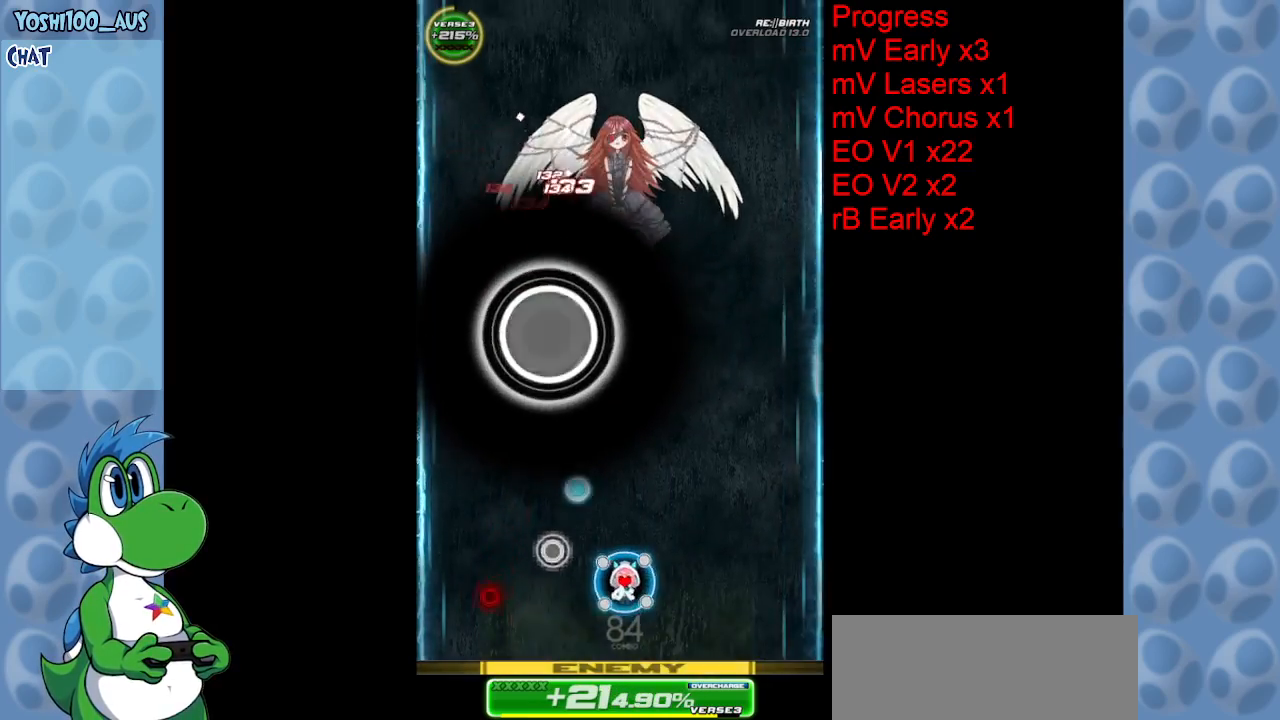
{"keys": ["right", "up"], "events": [[184, "z", "down"], [334, "up", "down"], [334, "z", "up"]]}
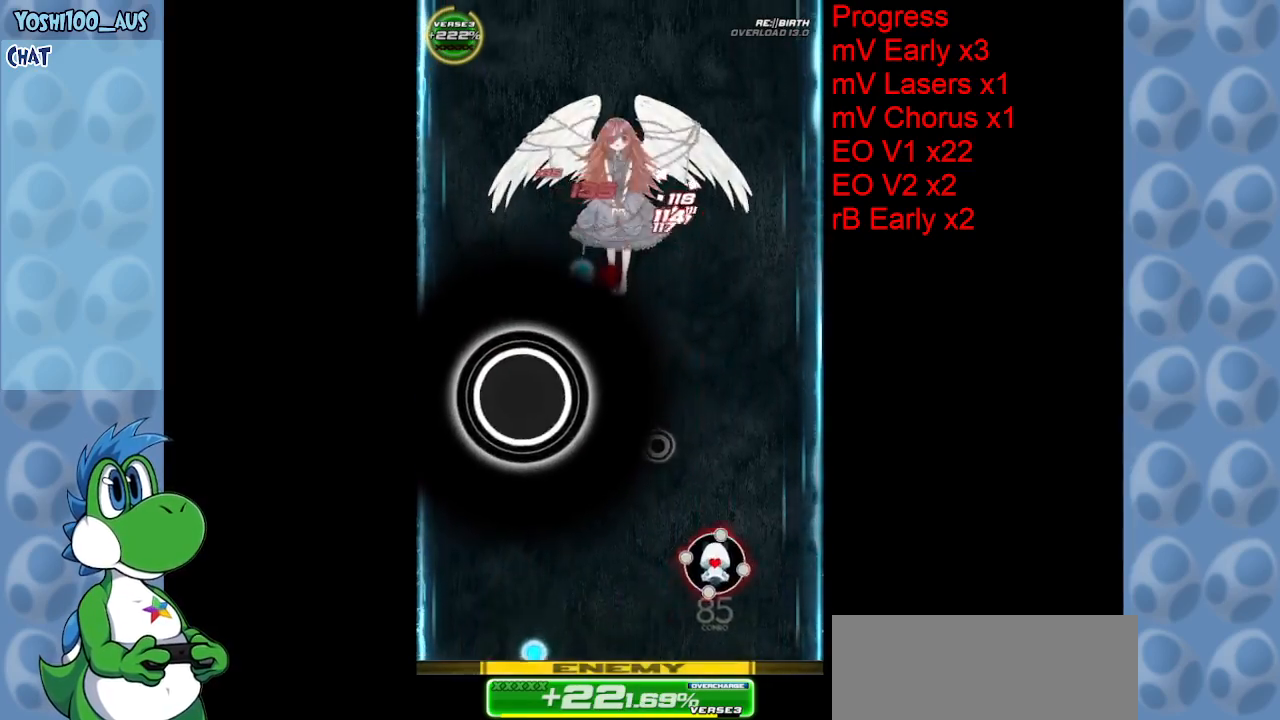
{"keys": ["left", "up", "z"], "events": [[17, "z", "down"], [150, "z", "up"], [450, "right", "up"], [450, "z", "down"], [500, "left", "down"]]}
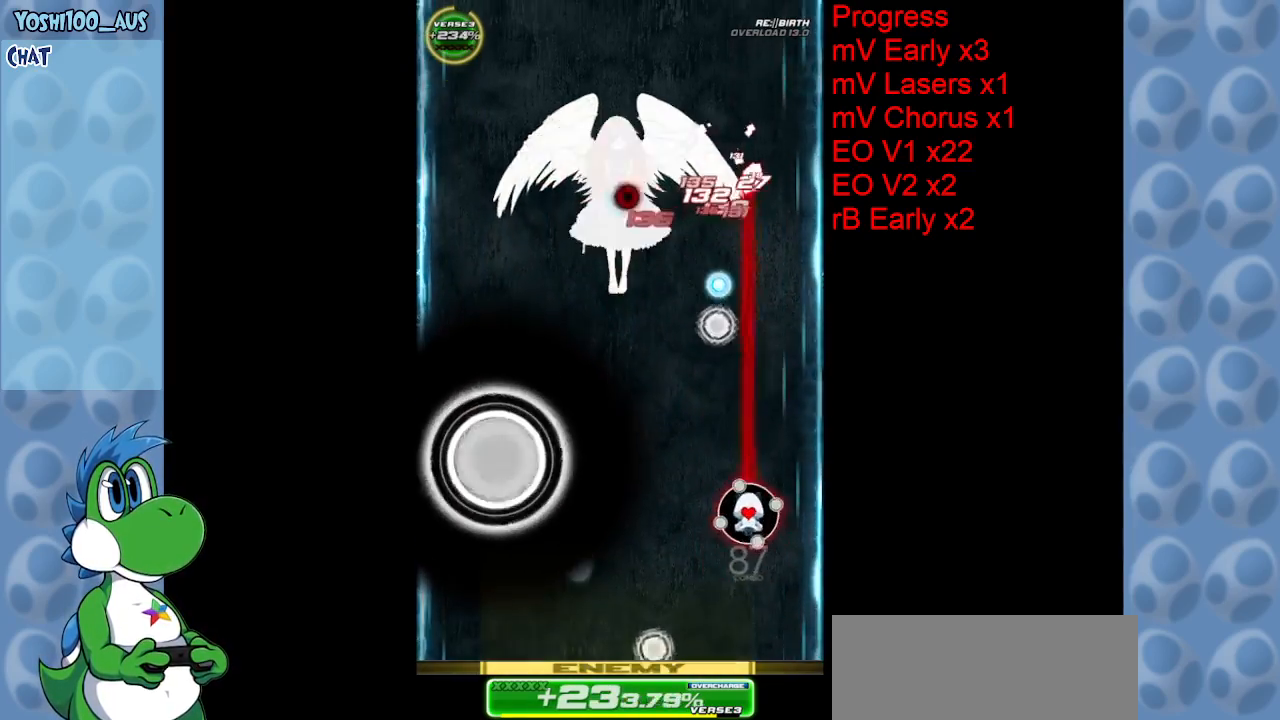
{"keys": ["down"], "events": [[34, "up", "up"], [34, "z", "up"], [134, "left", "up"], [284, "z", "down"], [417, "z", "up"], [500, "down", "down"]]}
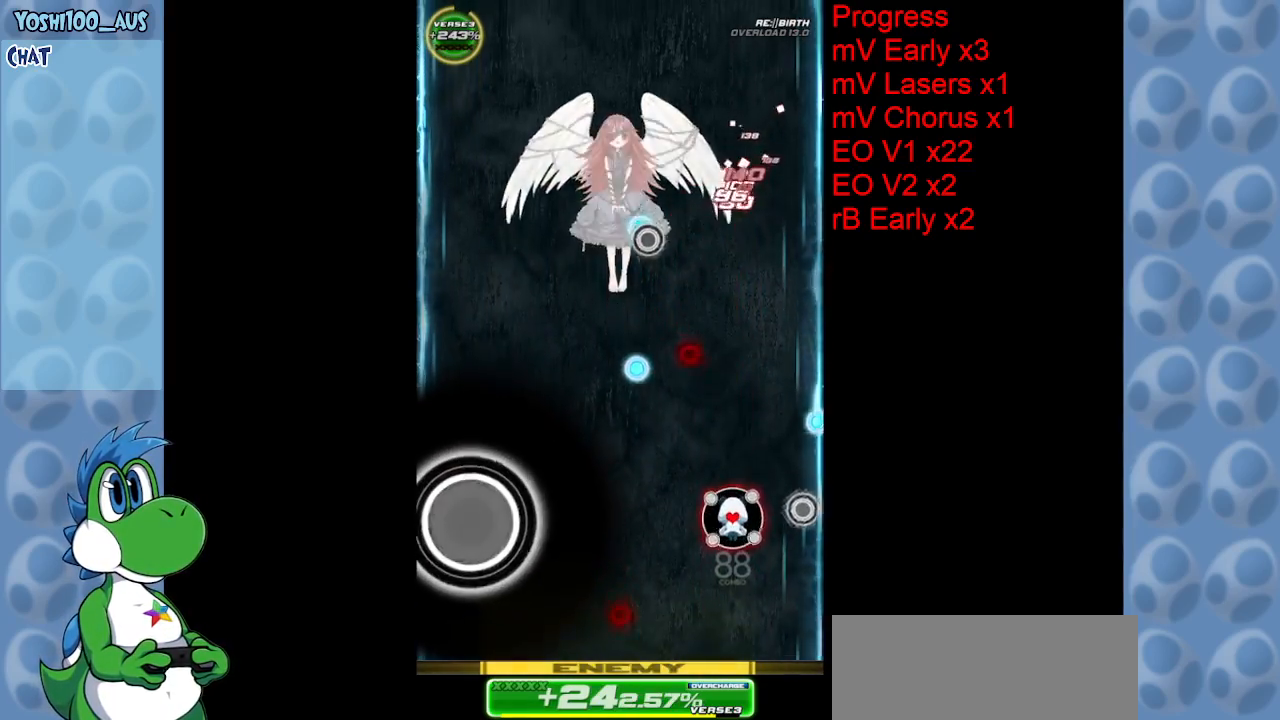
{"keys": ["left"], "events": [[150, "z", "down"], [200, "left", "down"], [284, "down", "up"], [284, "z", "up"], [334, "left", "up"], [434, "left", "down"]]}
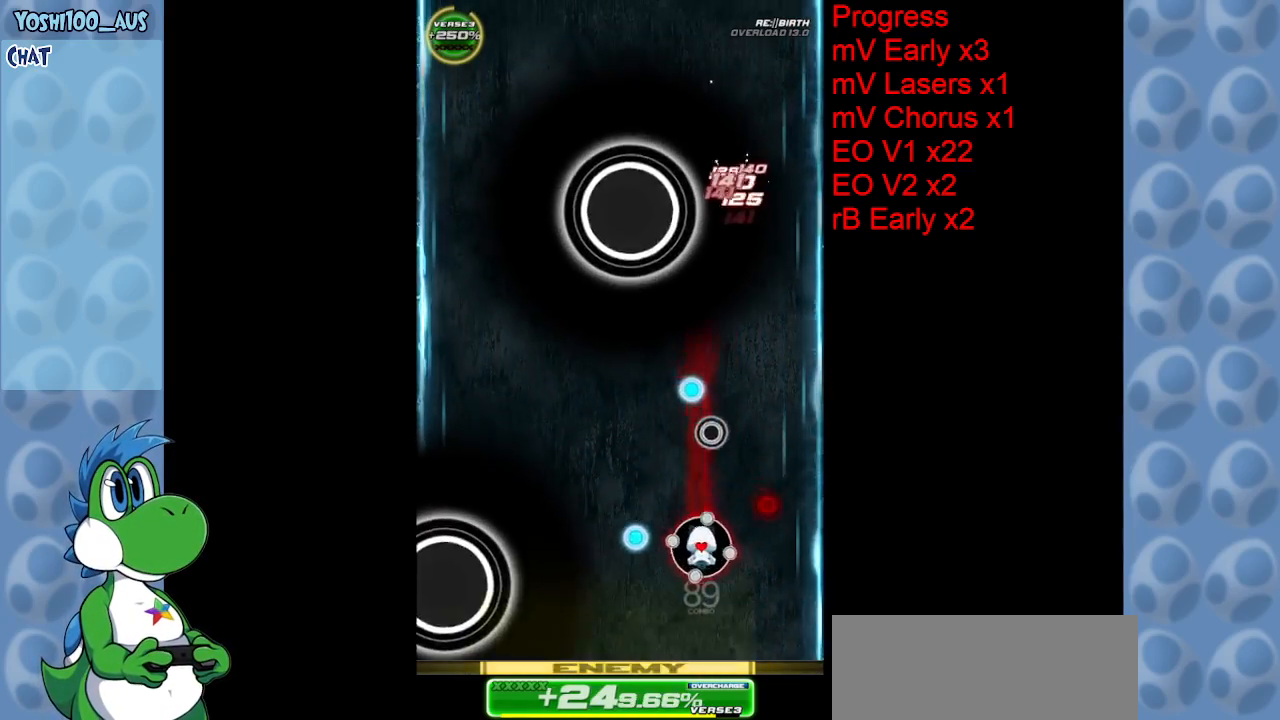
{"keys": ["down", "left", "z"], "events": [[17, "z", "down"], [100, "z", "up"], [150, "down", "down"], [400, "z", "down"]]}
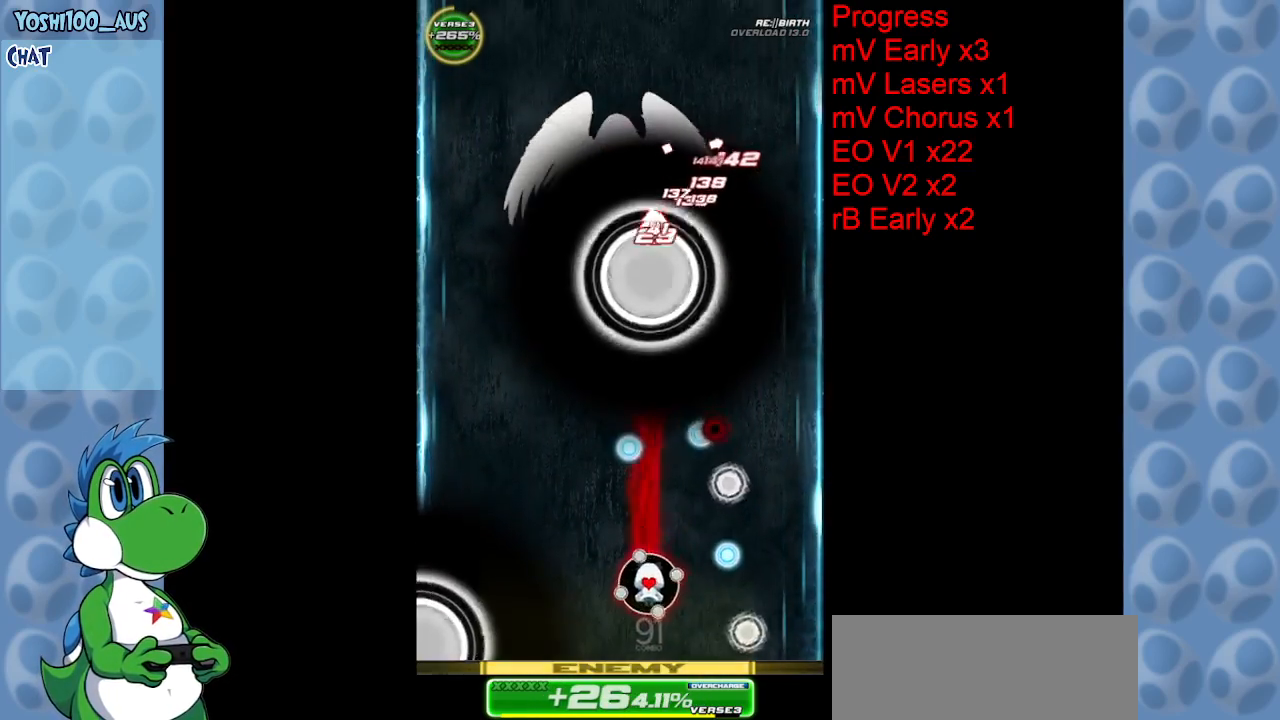
{"keys": ["left"], "events": [[34, "z", "up"], [84, "down", "up"], [217, "x", "down"], [367, "x", "up"]]}
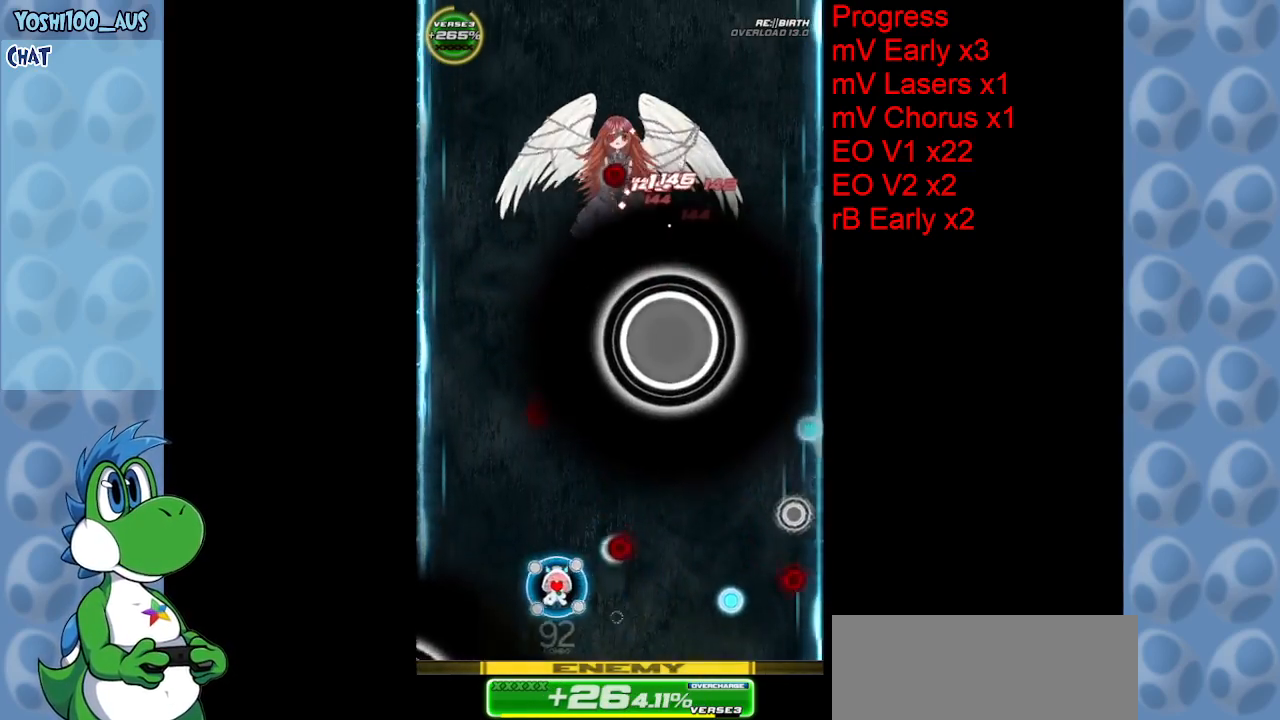
{"keys": ["right", "x"], "events": [[150, "up", "down"], [150, "z", "down"], [284, "left", "up"], [284, "z", "up"], [334, "right", "down"], [384, "up", "up"], [467, "x", "down"]]}
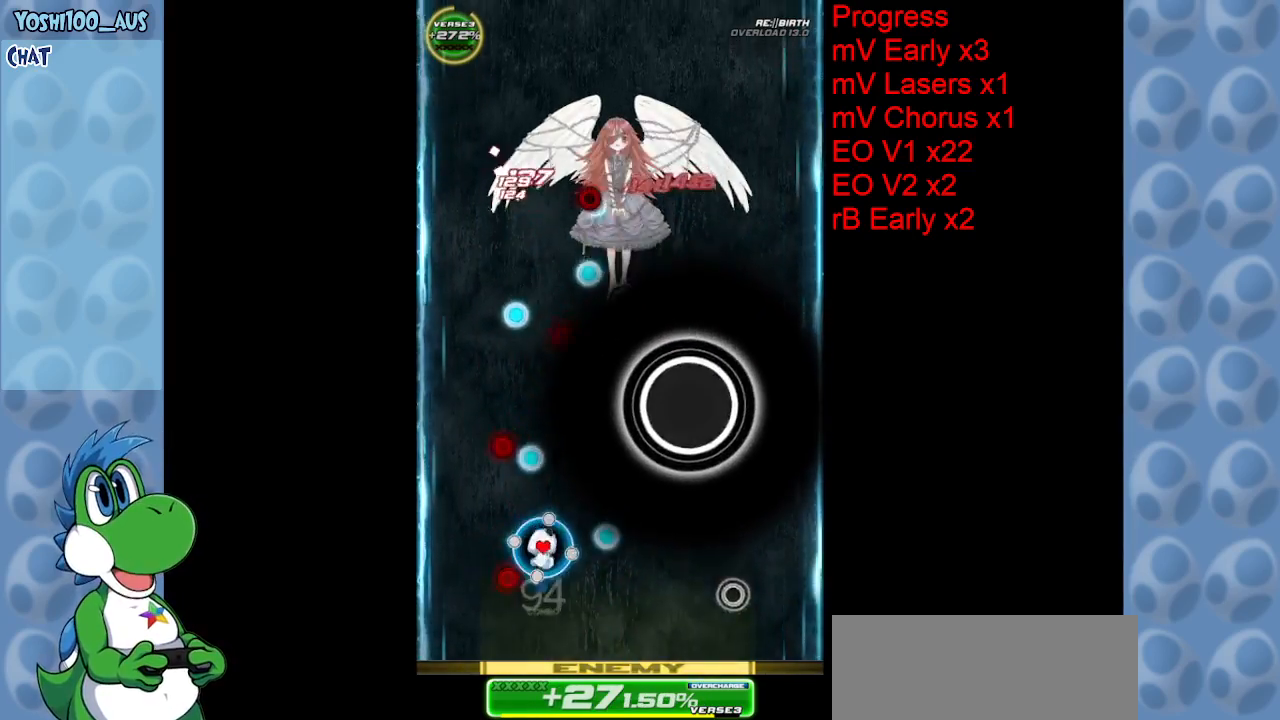
{"keys": ["left", "z"], "events": [[17, "up", "down"], [67, "right", "up"], [117, "left", "down"], [117, "x", "up"], [217, "up", "up"], [250, "up", "down"], [450, "up", "up"], [450, "z", "down"]]}
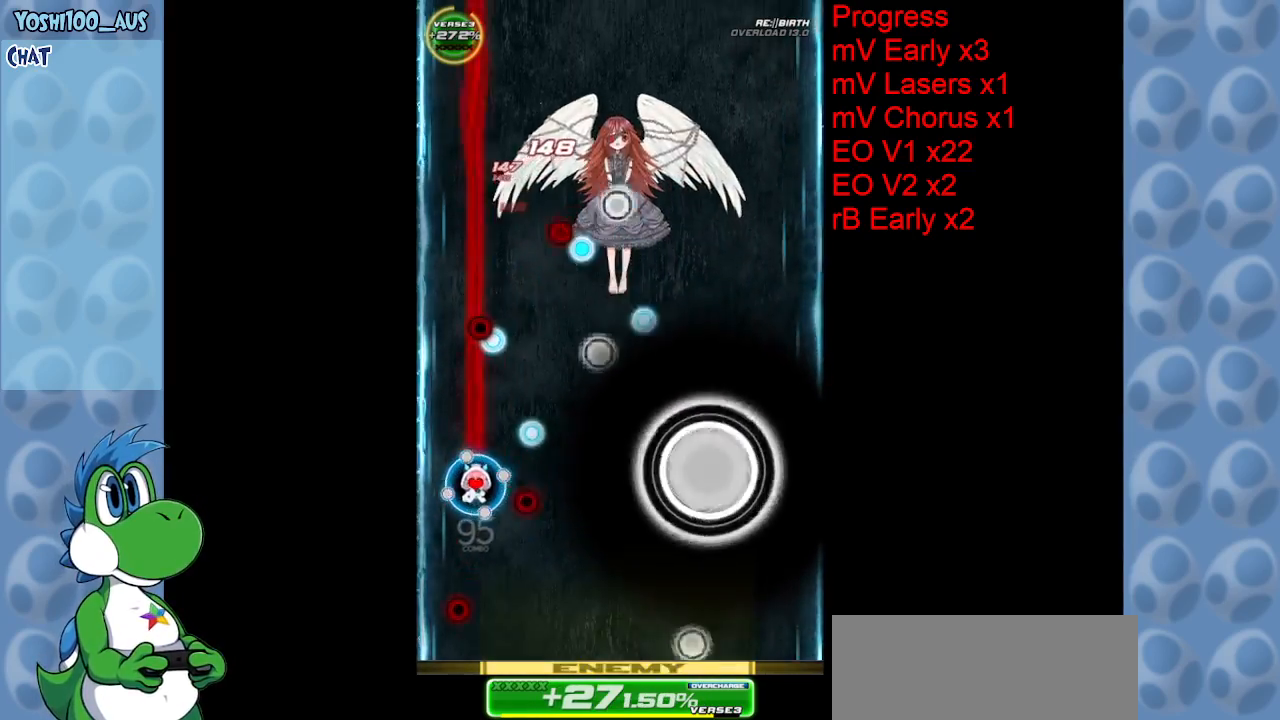
{"keys": [], "events": [[34, "left", "up"], [34, "right", "down"], [84, "z", "up"], [134, "right", "up"], [267, "x", "down"], [367, "x", "up"]]}
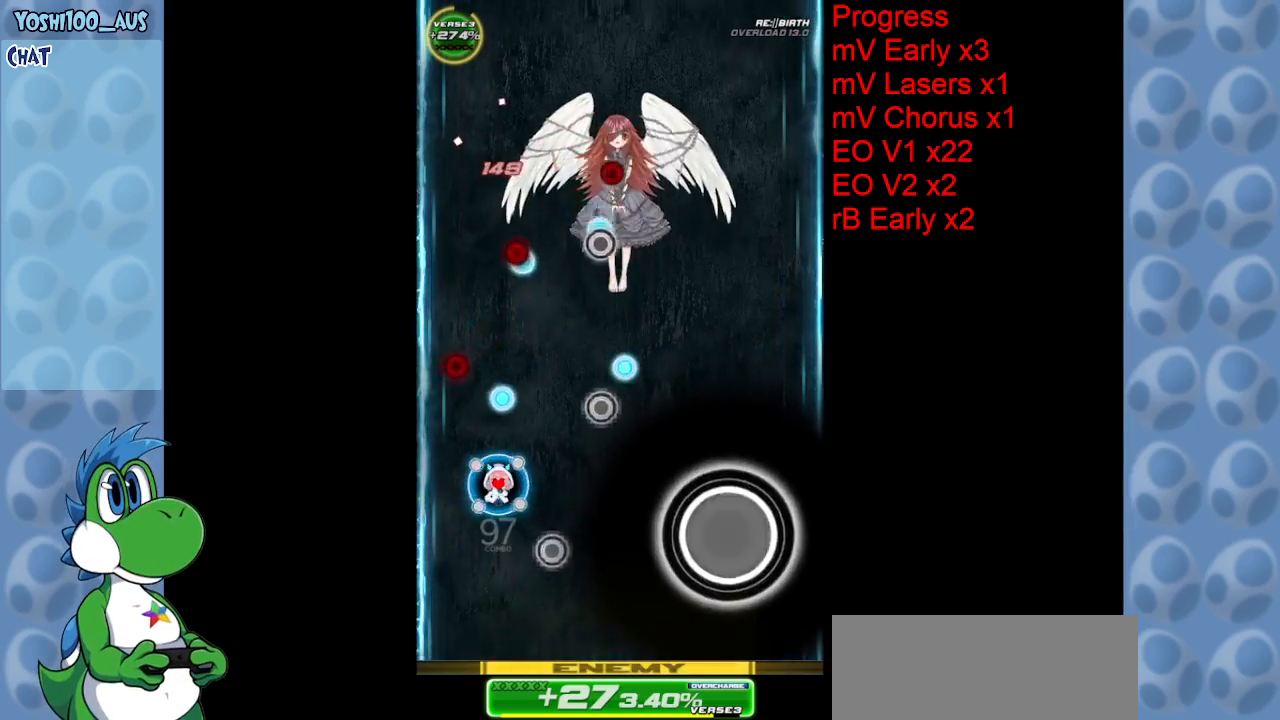
{"keys": ["down", "right"], "events": [[134, "z", "down"], [184, "down", "down"], [284, "z", "up"], [334, "right", "down"]]}
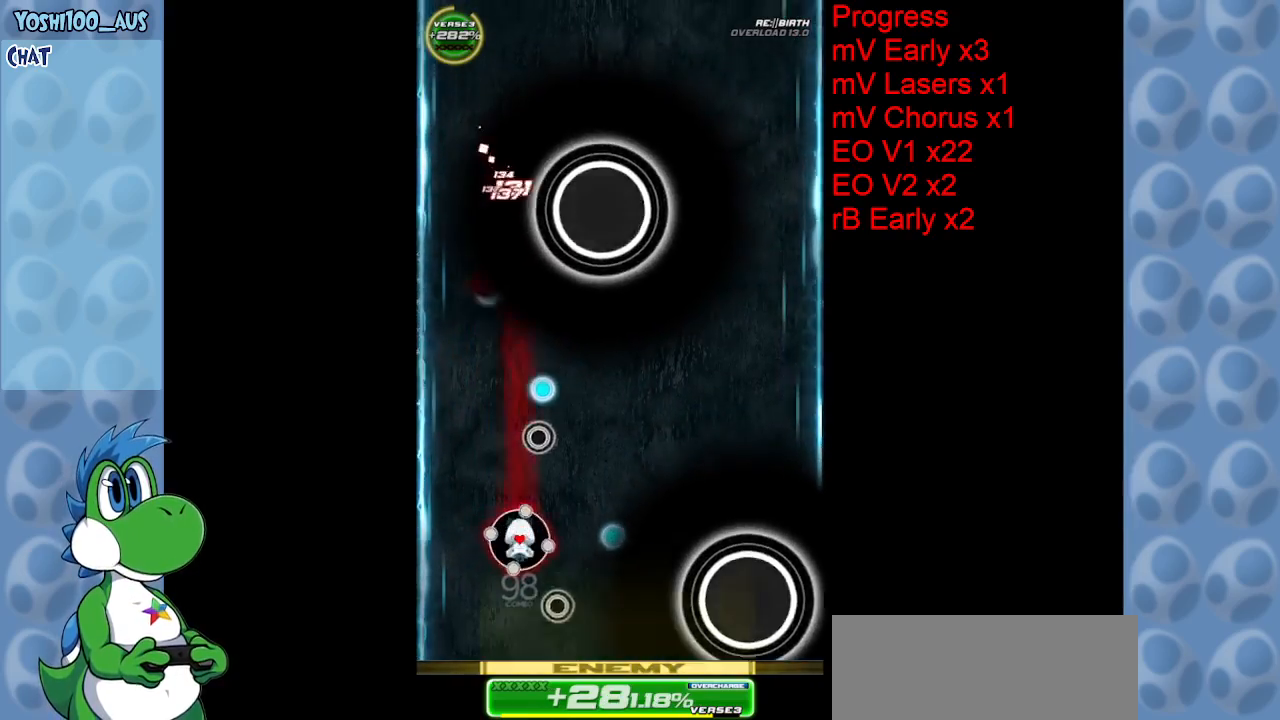
{"keys": ["down", "right"], "events": [[17, "z", "down"], [167, "z", "up"], [217, "right", "up"], [350, "right", "down"], [400, "z", "down"], [484, "z", "up"]]}
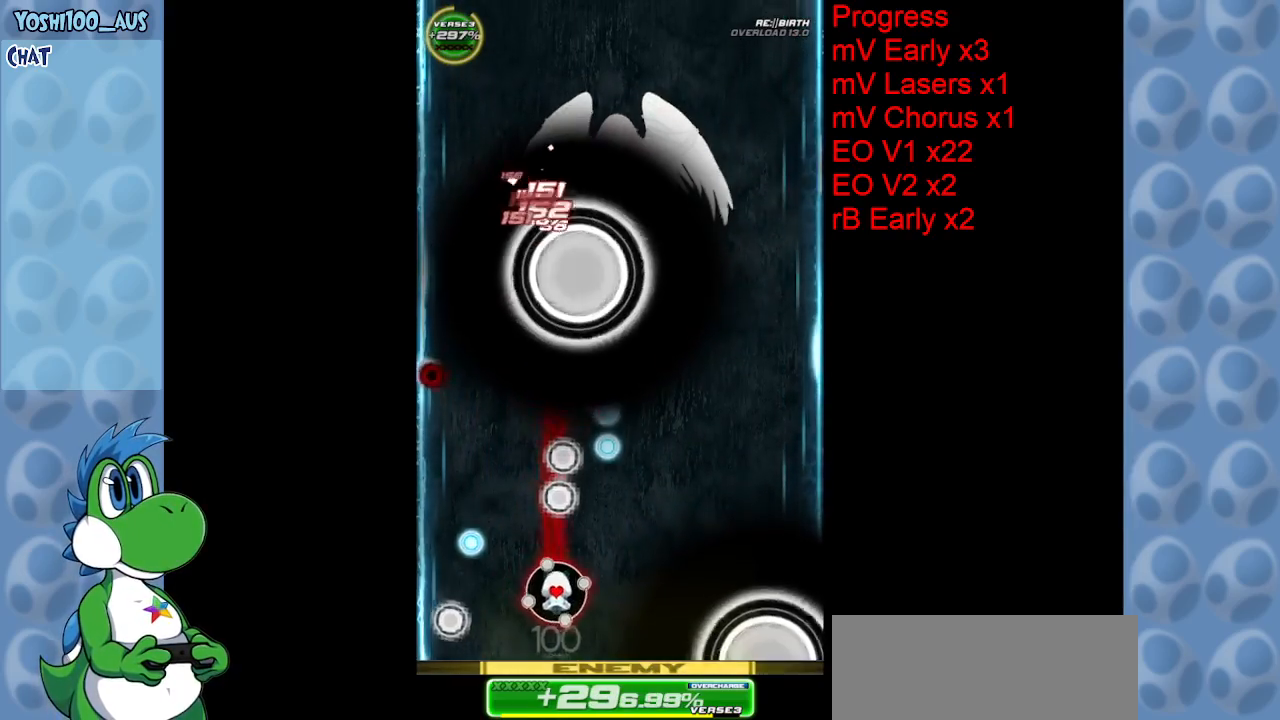
{"keys": ["right"], "events": [[134, "down", "up"], [267, "x", "down"], [317, "right", "up"], [317, "up", "down"], [417, "right", "down"], [417, "x", "up"], [467, "up", "up"]]}
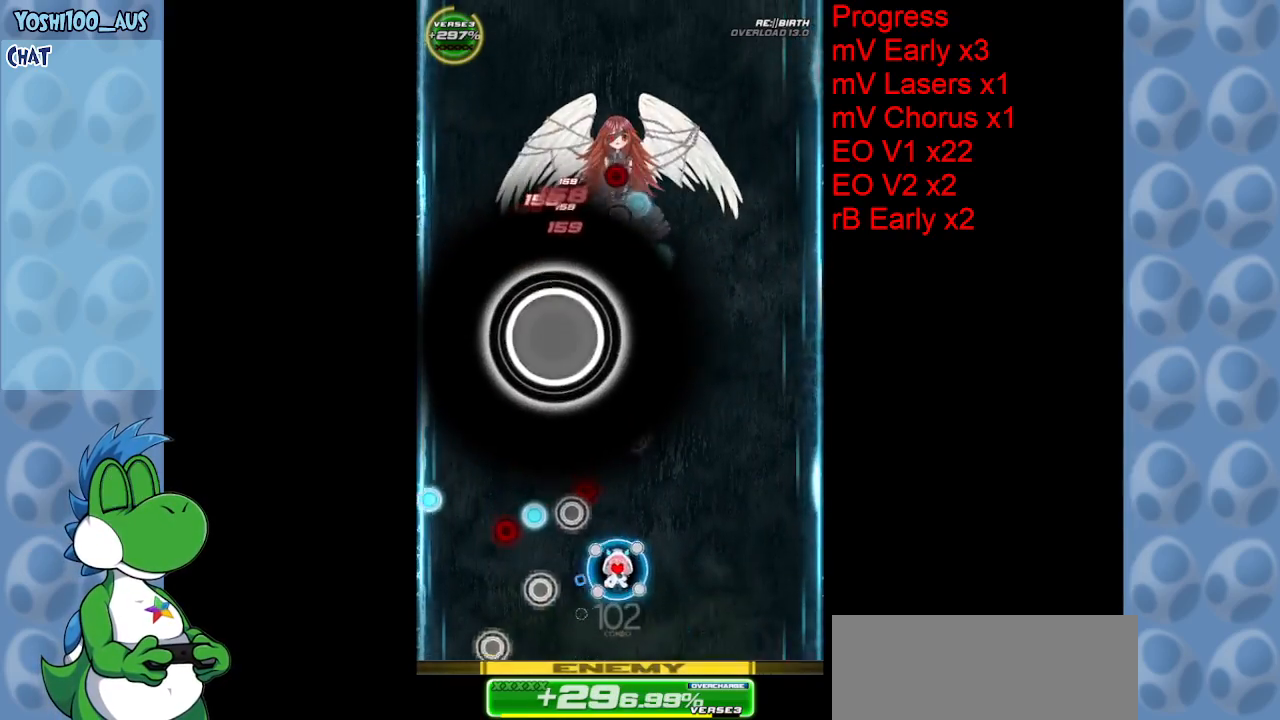
{"keys": ["right"], "events": [[150, "z", "down"], [234, "down", "down"], [334, "right", "up"], [334, "z", "up"], [384, "down", "up"], [384, "right", "down"]]}
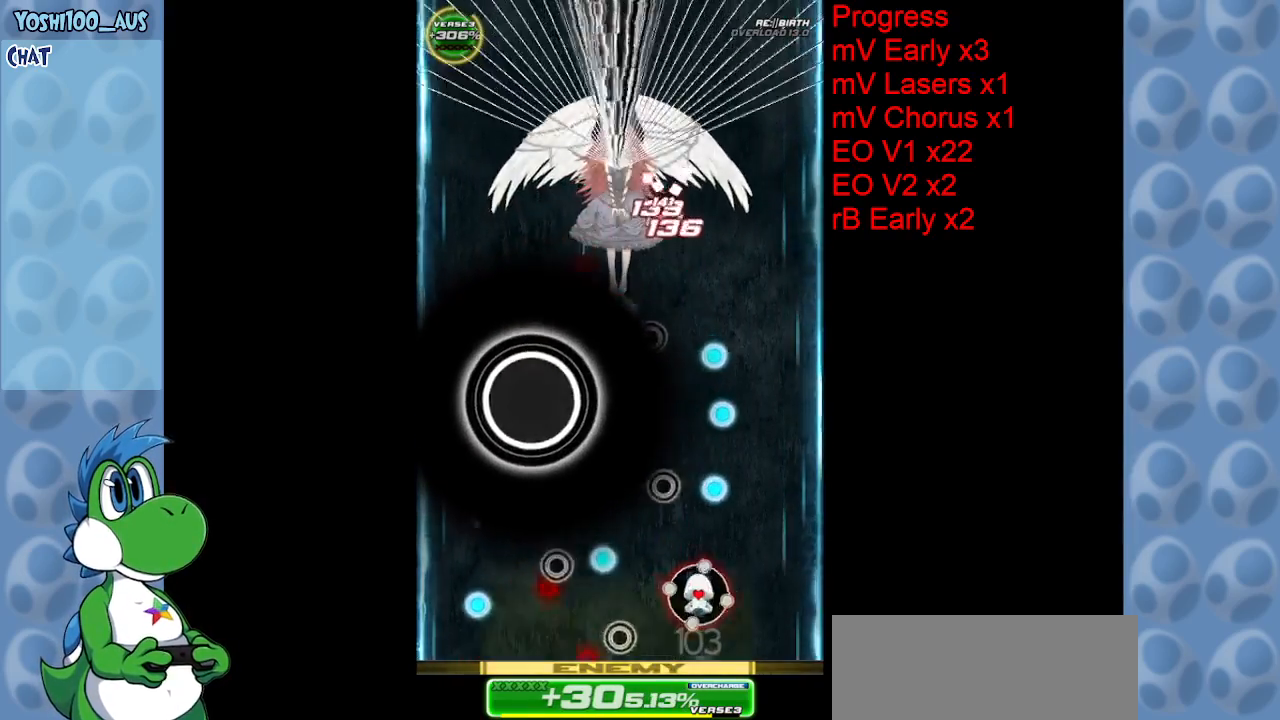
{"keys": ["z"], "events": [[17, "up", "down"], [17, "x", "down"], [150, "right", "up"], [150, "x", "up"], [250, "right", "down"], [250, "up", "up"], [384, "right", "up"], [434, "z", "down"]]}
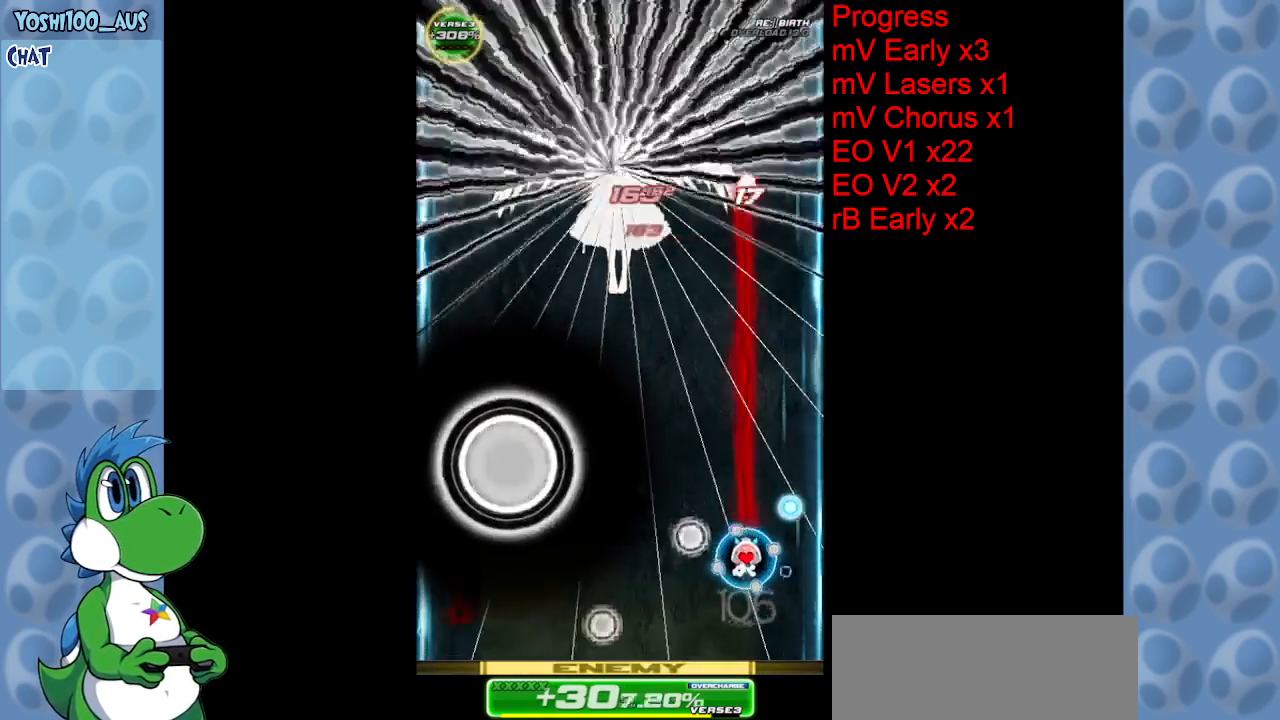
{"keys": [], "events": [[84, "z", "up"], [134, "left", "down"], [234, "down", "down"], [284, "z", "down"], [400, "left", "up"], [400, "z", "up"], [500, "down", "up"]]}
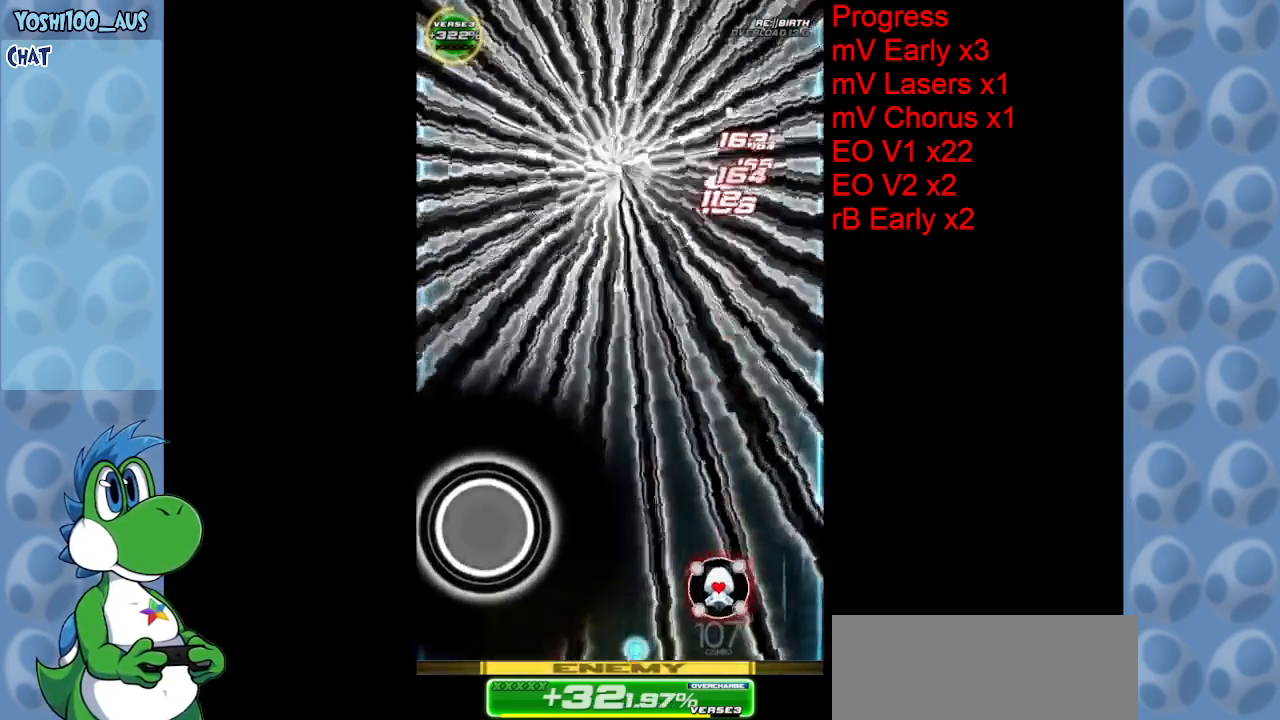
{"keys": [], "events": [[150, "z", "down"], [250, "z", "up"]]}
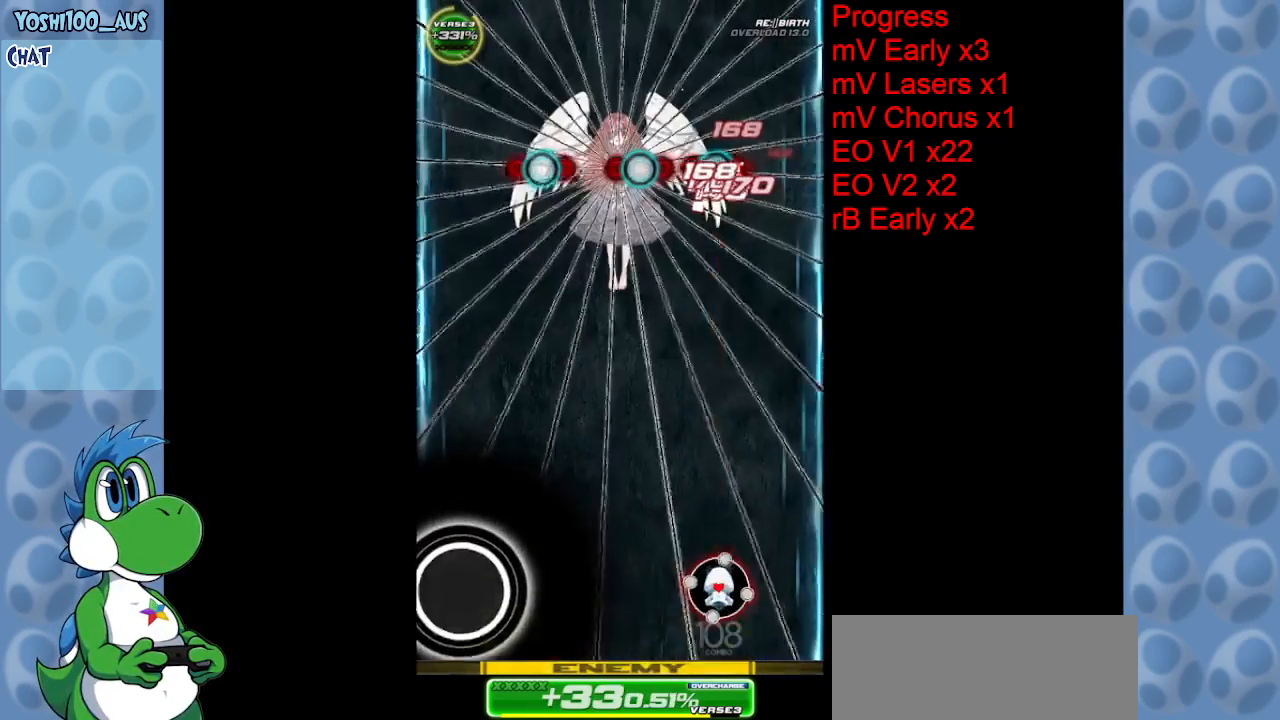
{"keys": ["down", "left", "z"], "events": [[17, "z", "down"], [167, "z", "up"], [350, "left", "down"], [400, "z", "down"], [450, "down", "down"]]}
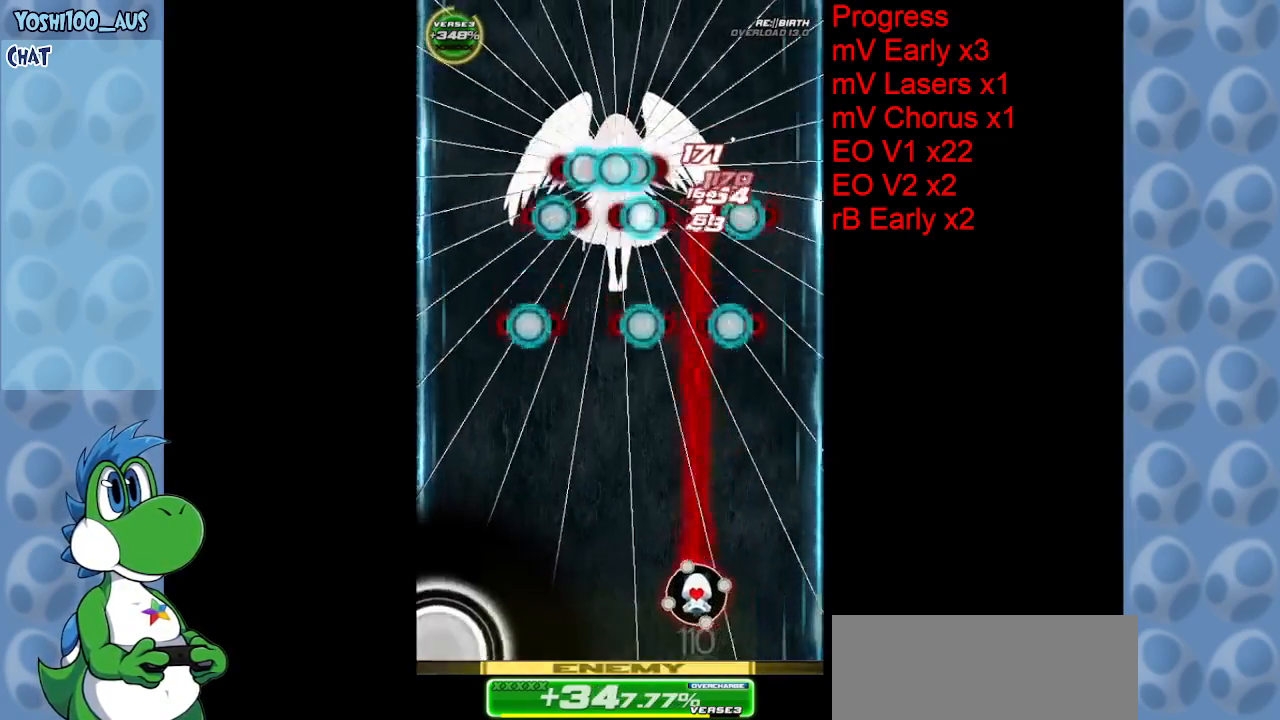
{"keys": [], "events": [[34, "z", "up"], [134, "left", "up"], [167, "down", "up"], [267, "z", "down"], [317, "left", "down"], [367, "left", "up"], [400, "z", "up"]]}
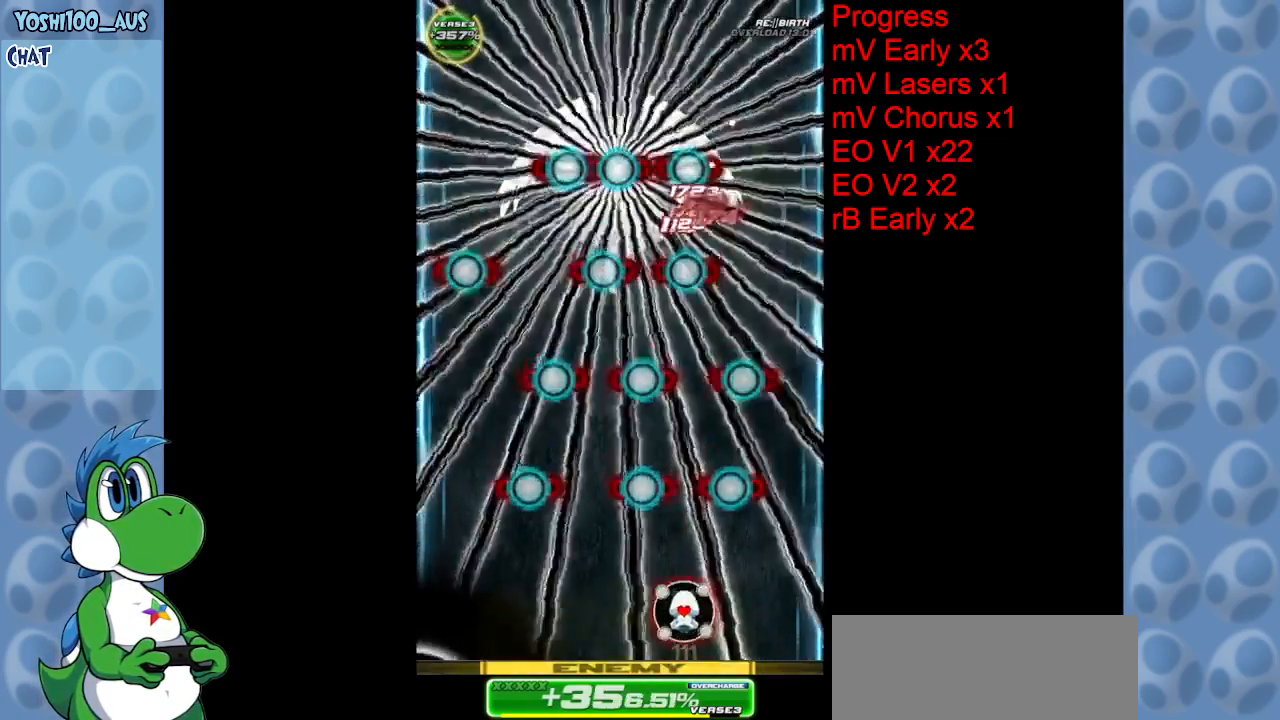
{"keys": [], "events": [[134, "z", "down"], [300, "z", "up"]]}
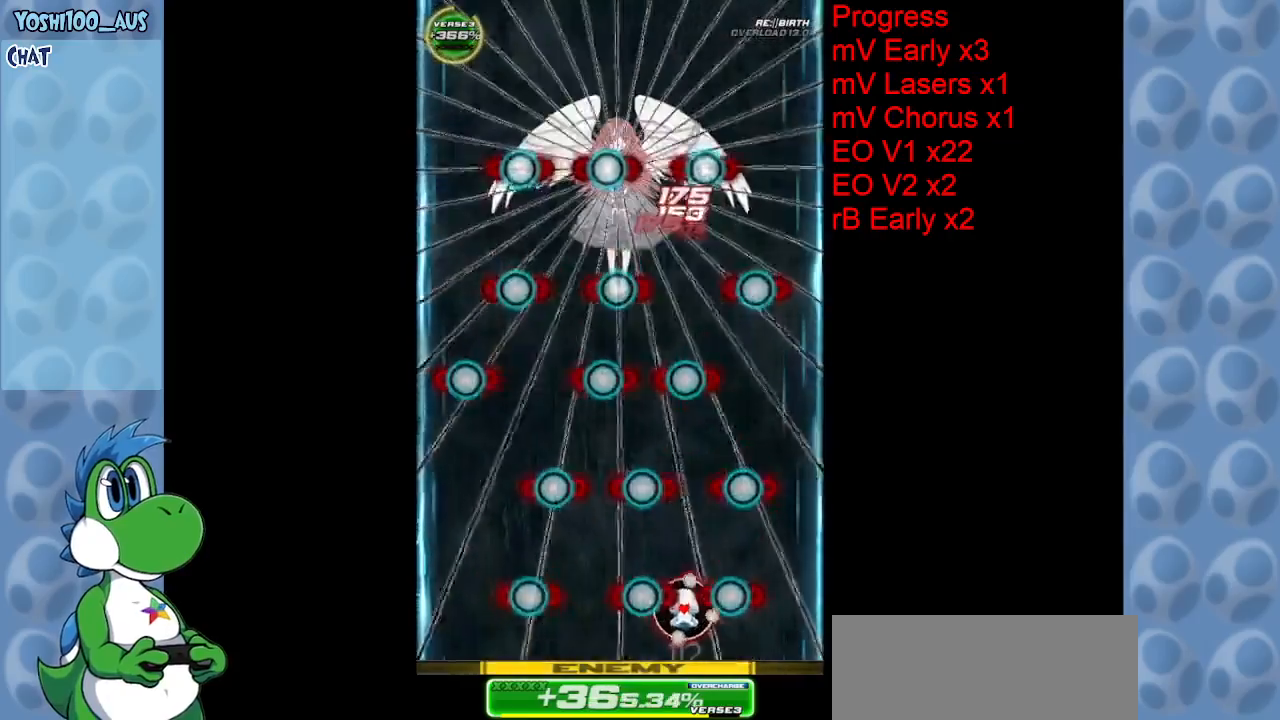
{"keys": ["up", "x"], "events": [[17, "up", "down"], [67, "z", "down"], [167, "up", "up"], [167, "z", "up"], [400, "up", "down"], [400, "x", "down"]]}
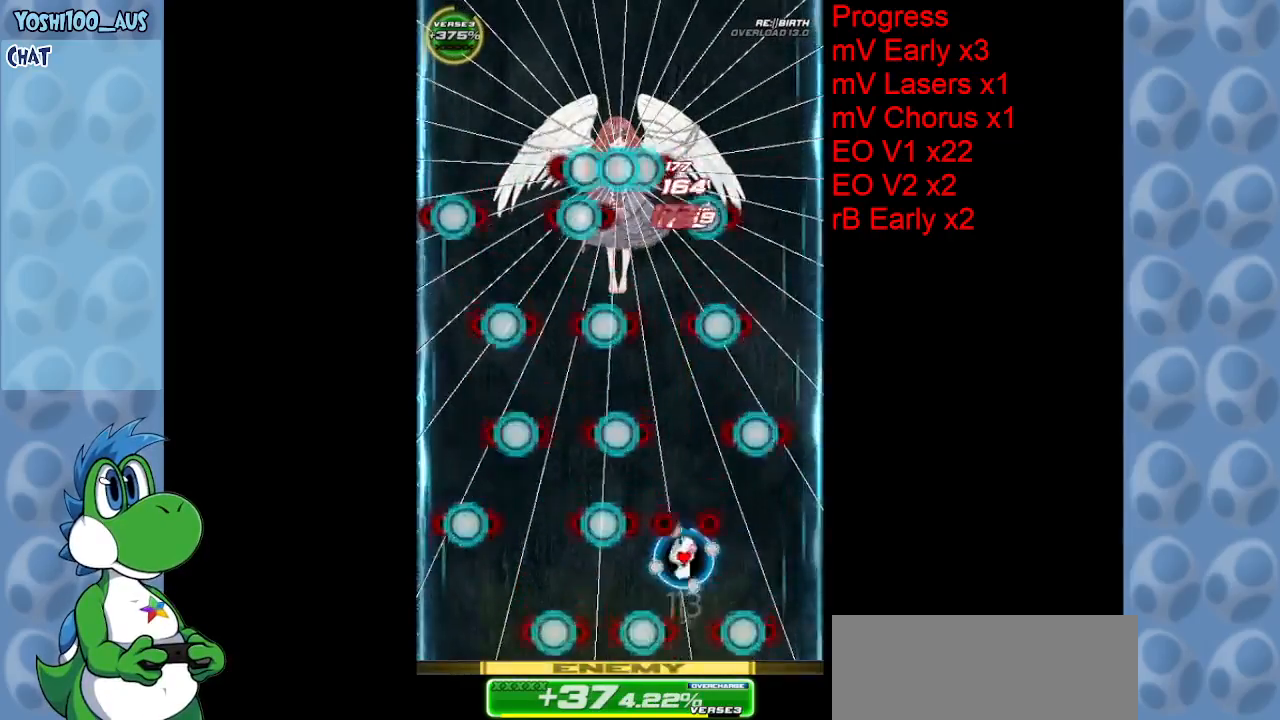
{"keys": [], "events": [[34, "x", "up"], [134, "up", "up"], [267, "right", "down"], [267, "z", "down"], [367, "down", "down"], [417, "z", "up"], [467, "right", "up"], [500, "down", "up"]]}